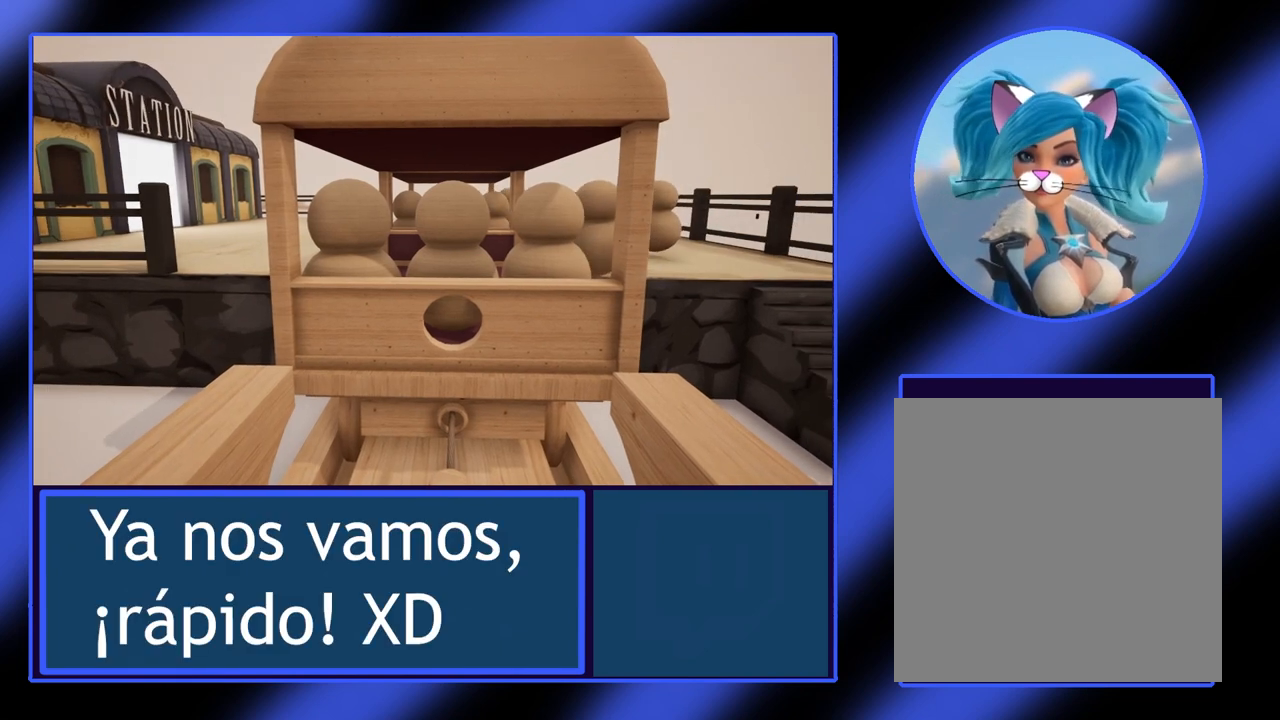
Gameplay with a controller (Xbox layout); each line is a JSON object with the inputs held at the frame after it. "events" lists button and stick changes between this image and that frame as [ms after this image, input, new state], when the widget could be followed in between. Not read: L3 R3 TOUCHPAD other_buttons right_stick.
{"buttons": ["A"], "left_stick": "center", "events": [[267, "A", "down"]]}
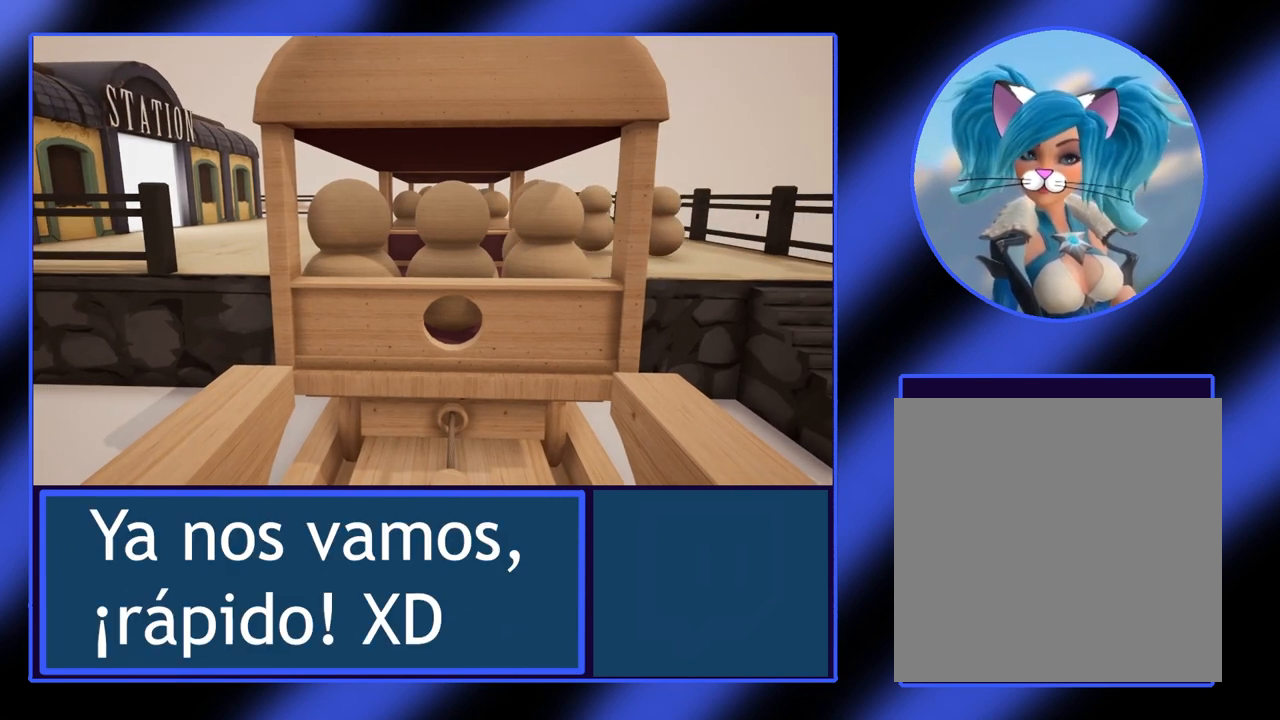
{"buttons": ["A"], "left_stick": "center", "events": [[100, "A", "up"], [233, "A", "down"]]}
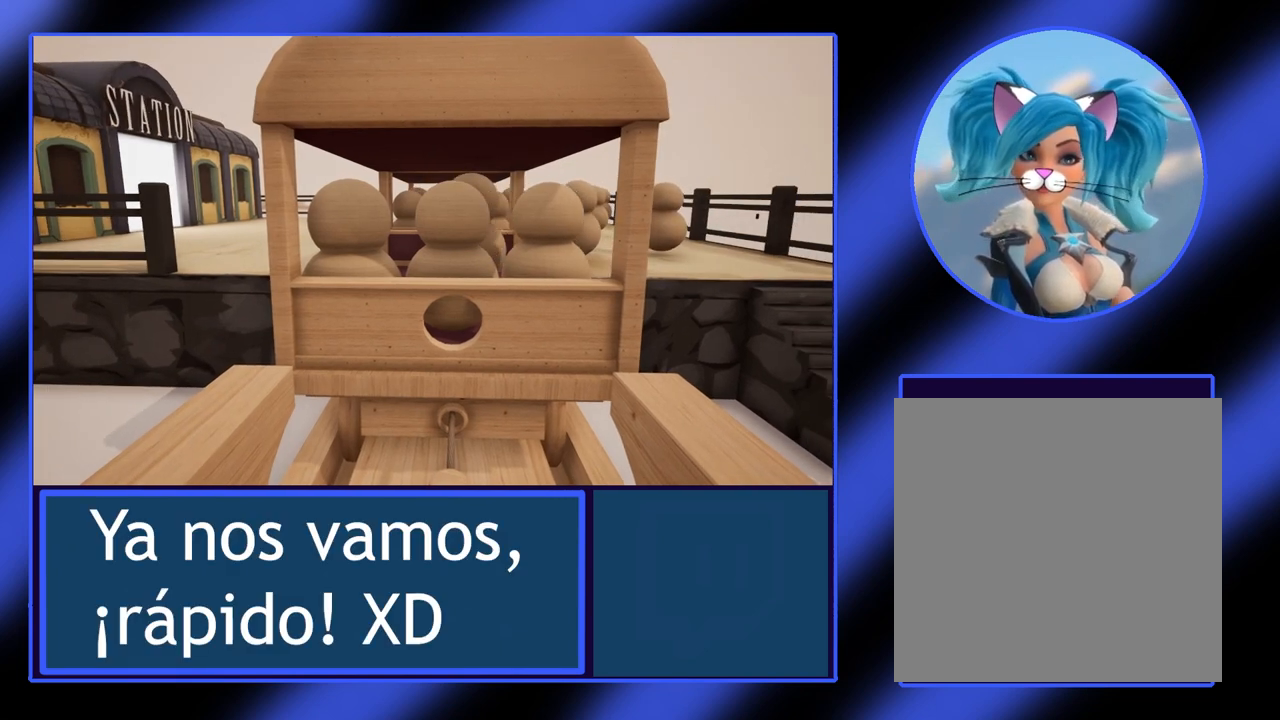
{"buttons": ["A"], "left_stick": "center", "events": []}
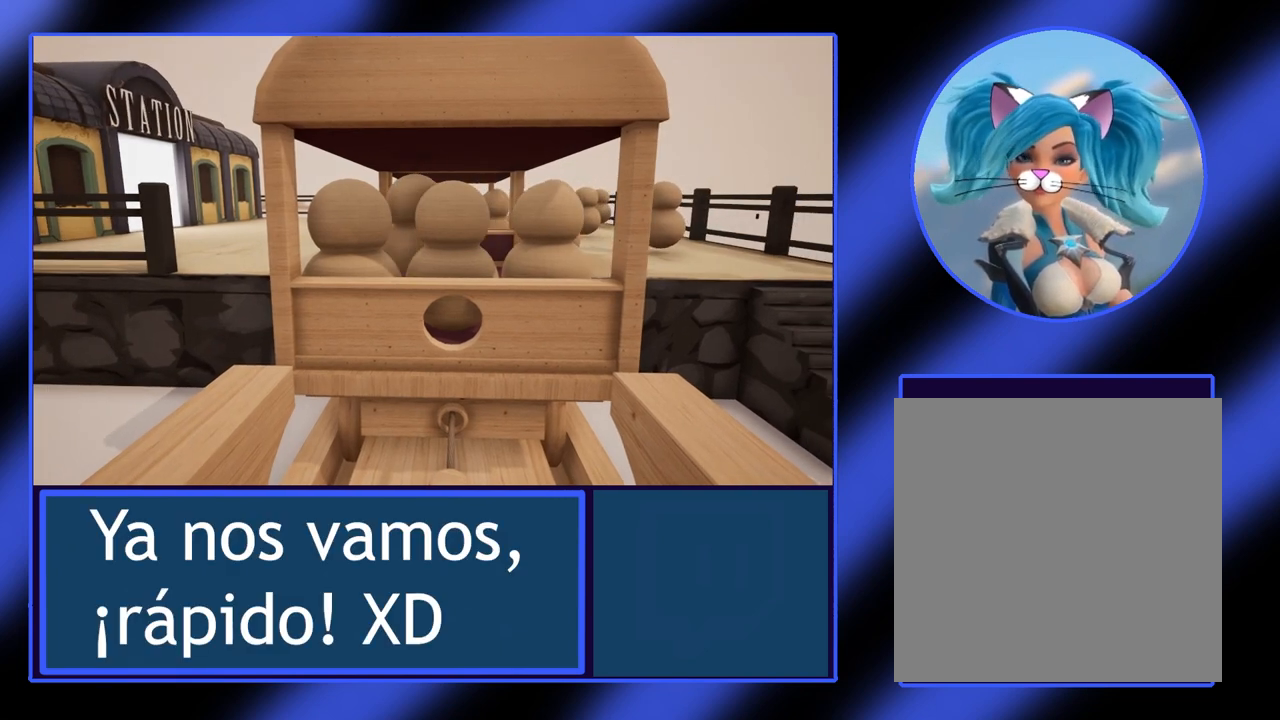
{"buttons": ["A"], "left_stick": "center", "events": []}
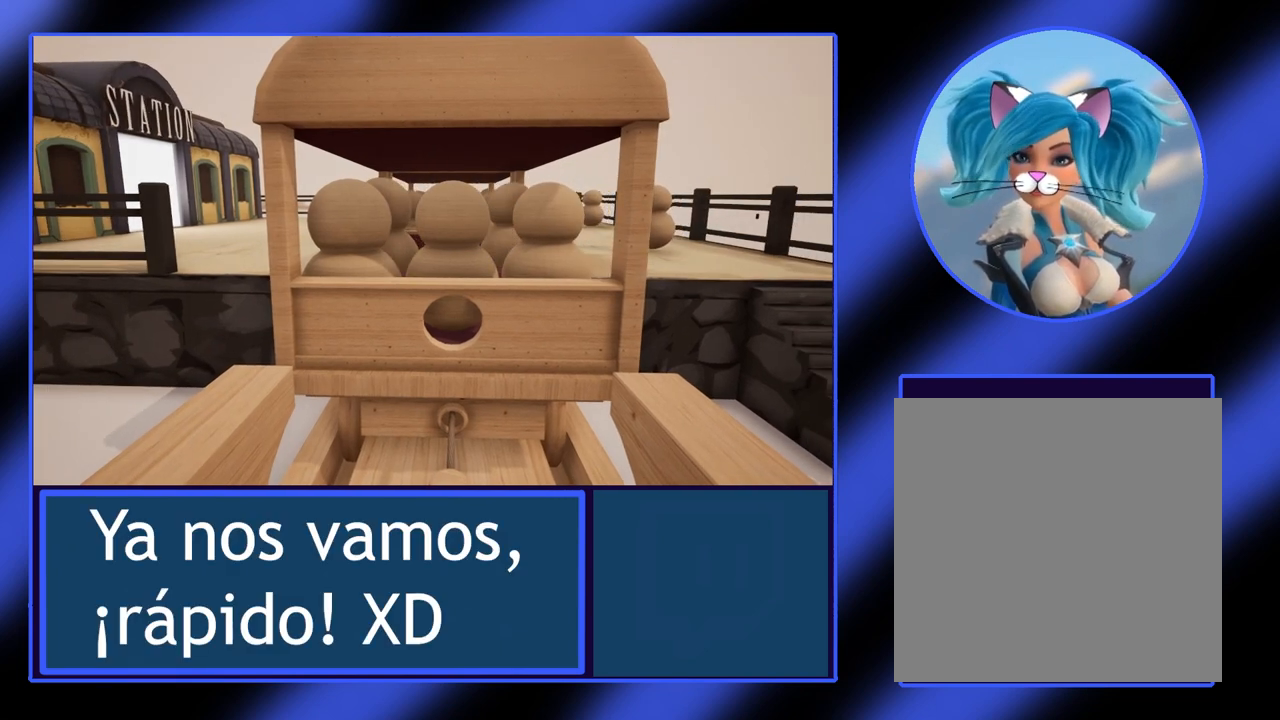
{"buttons": ["A"], "left_stick": "center", "events": []}
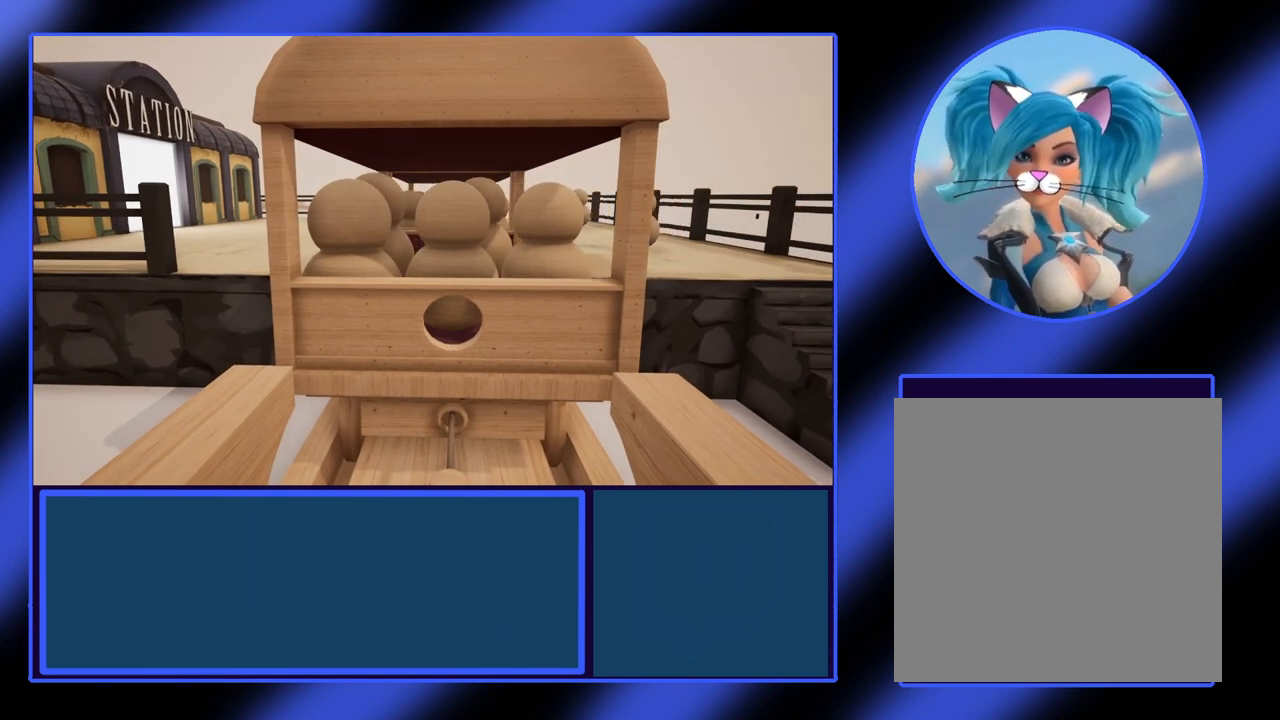
{"buttons": [], "left_stick": "center", "events": [[233, "A", "up"]]}